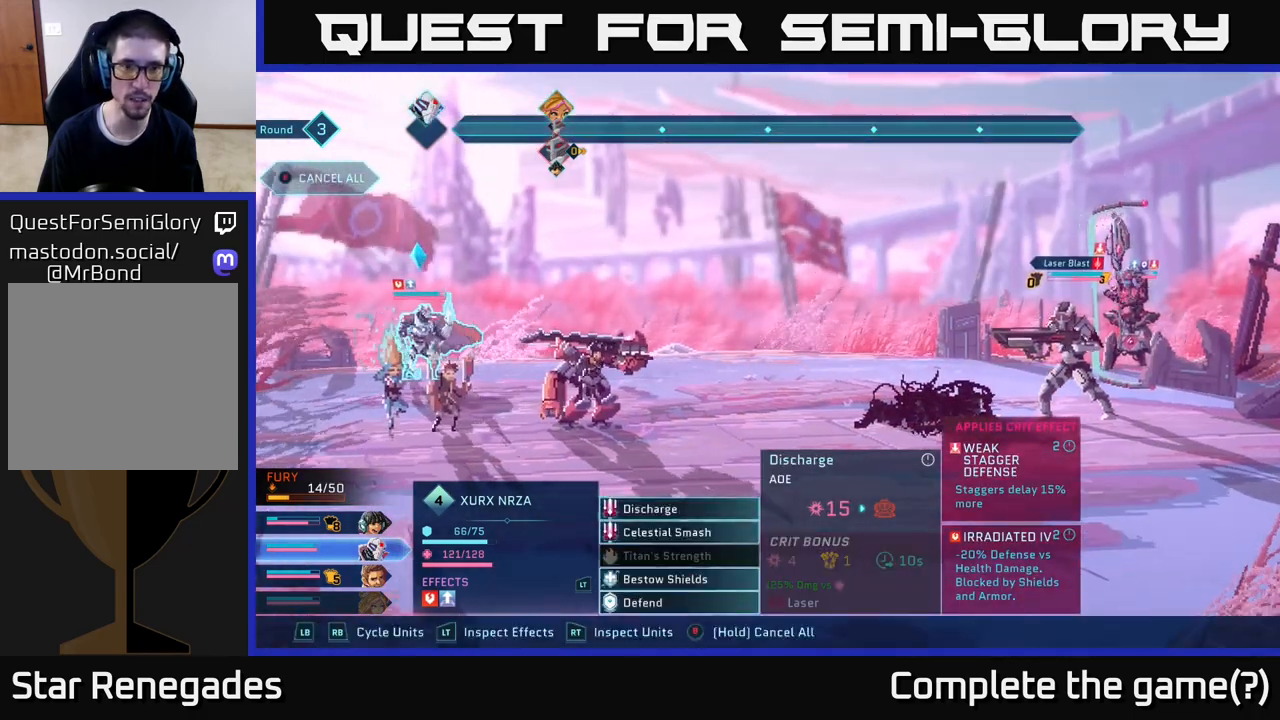
Gameplay with a controller (Xbox layout); each line is a JSON object with the inputs held at the frame after it. "events" lists button and stick changes between this image and that frame as [ms after this image, input, new state], when the widget could be followed in between.
{"buttons": [], "left_stick": "center", "right_stick": "center", "events": [[117, "left_stick", "down"], [317, "left_stick", "center"]]}
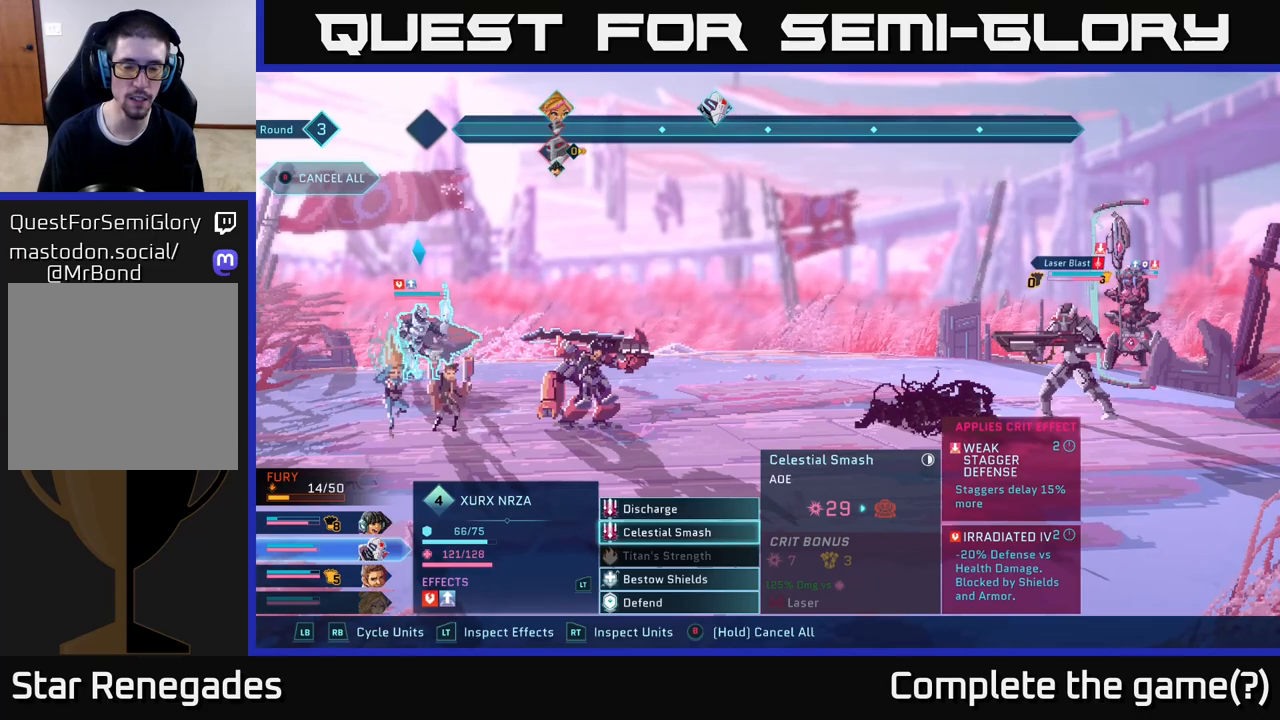
{"buttons": [], "left_stick": "center", "right_stick": "center", "events": []}
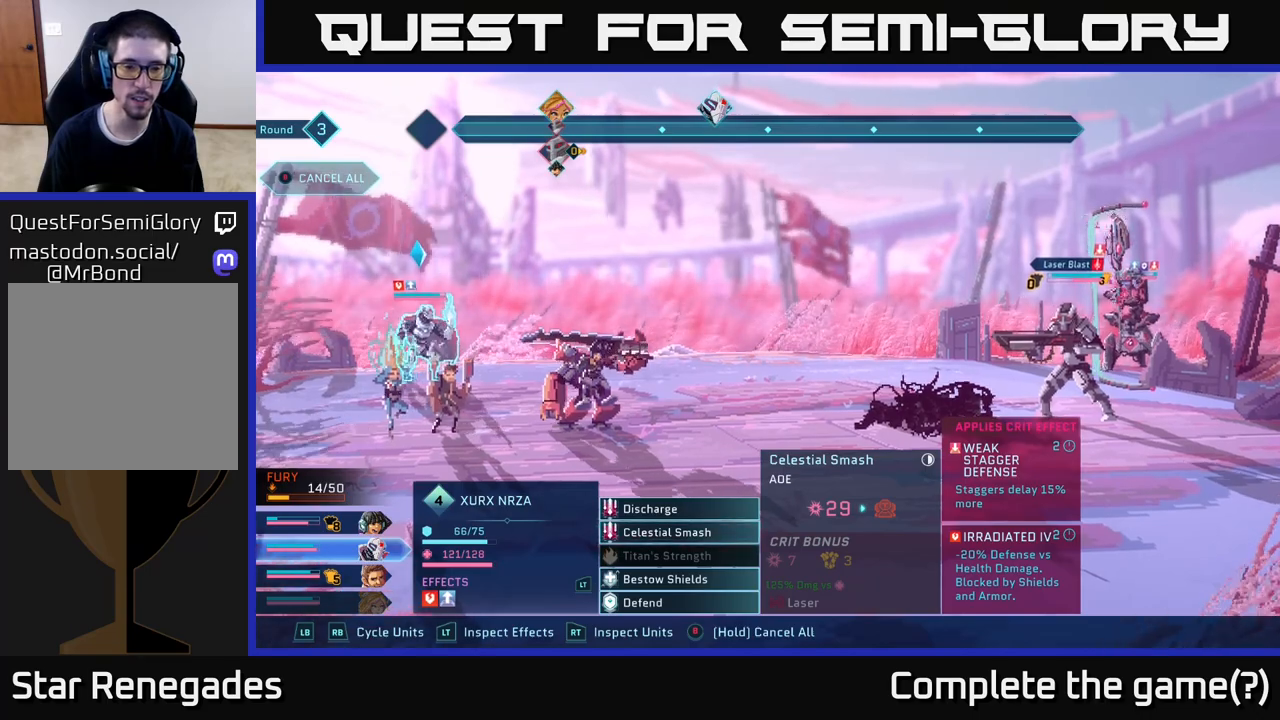
{"buttons": [], "left_stick": "down", "right_stick": "center", "events": [[50, "left_stick", "down"], [233, "left_stick", "center"], [450, "left_stick", "down"]]}
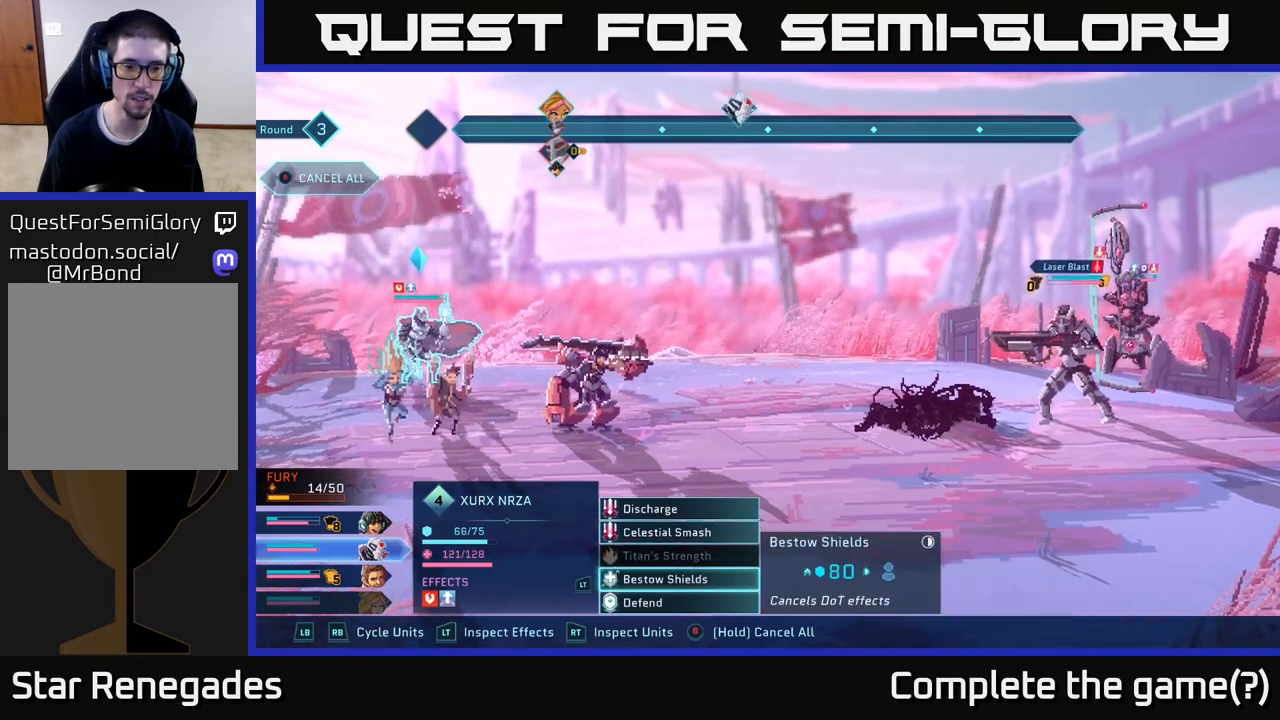
{"buttons": [], "left_stick": "center", "right_stick": "center", "events": [[133, "left_stick", "center"]]}
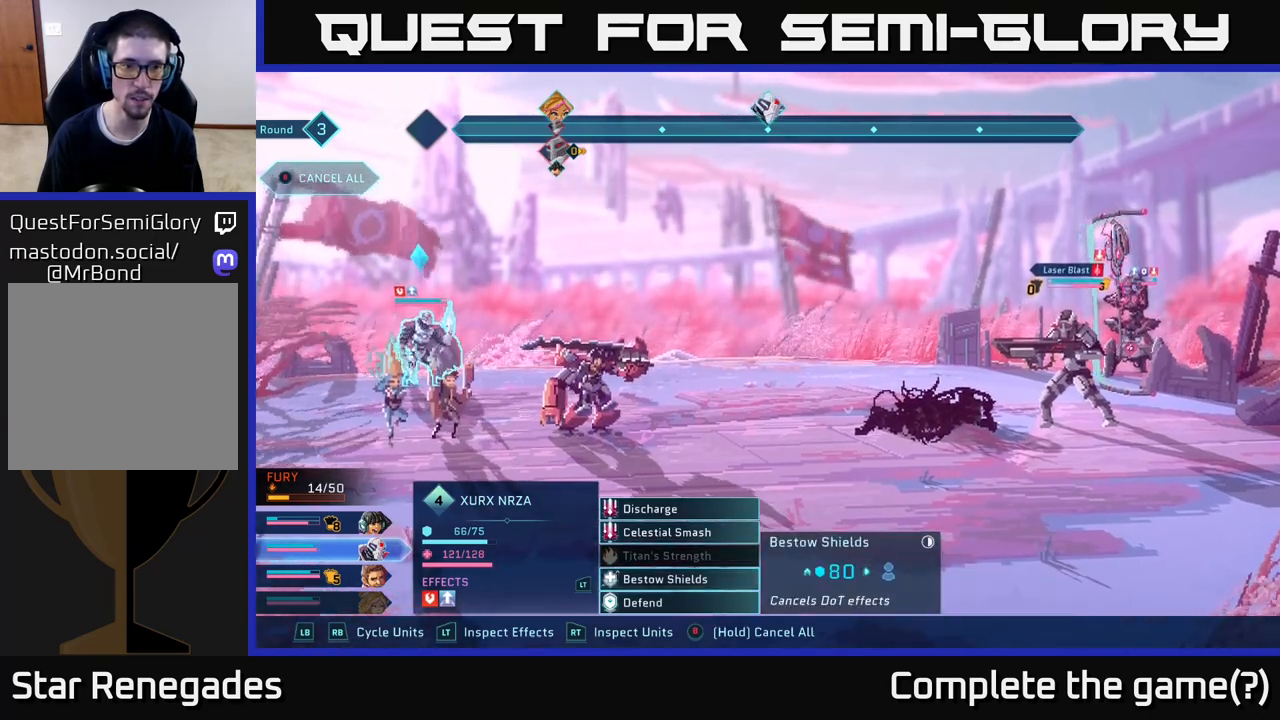
{"buttons": ["R2"], "left_stick": "center", "right_stick": "center", "events": [[350, "R2", "down"]]}
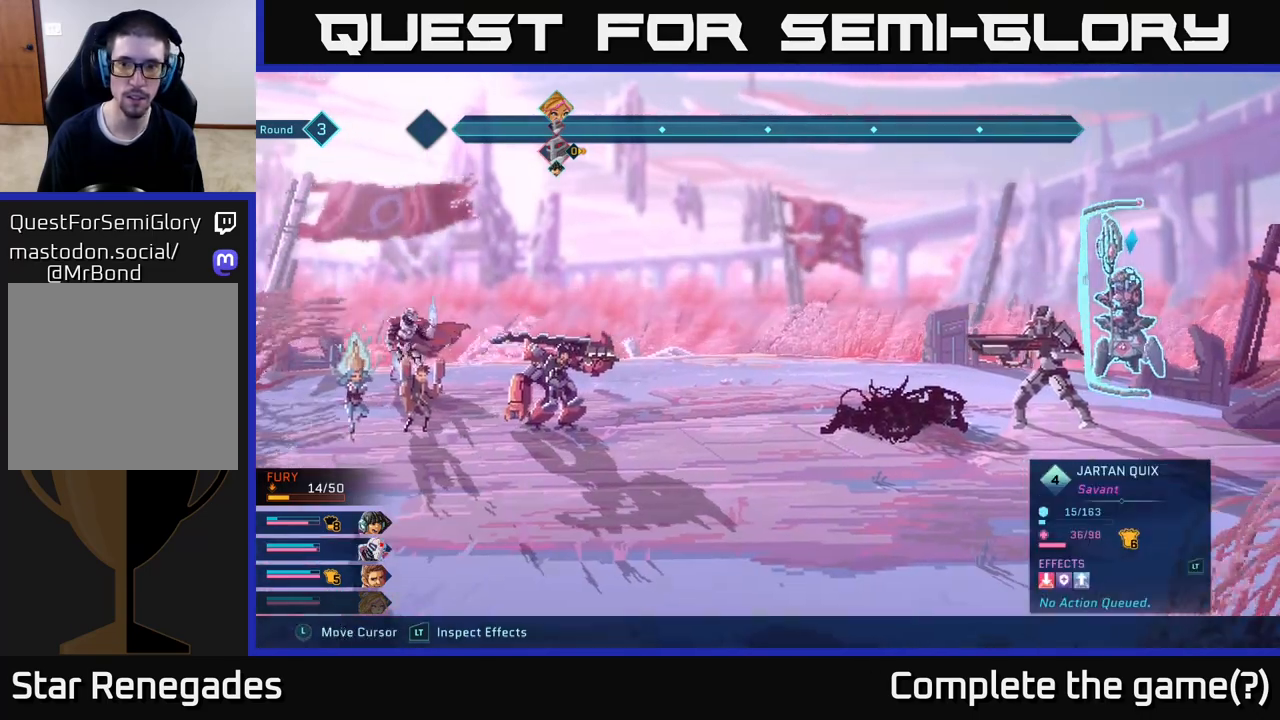
{"buttons": ["R2"], "left_stick": "left", "right_stick": "center", "events": [[333, "left_stick", "left"]]}
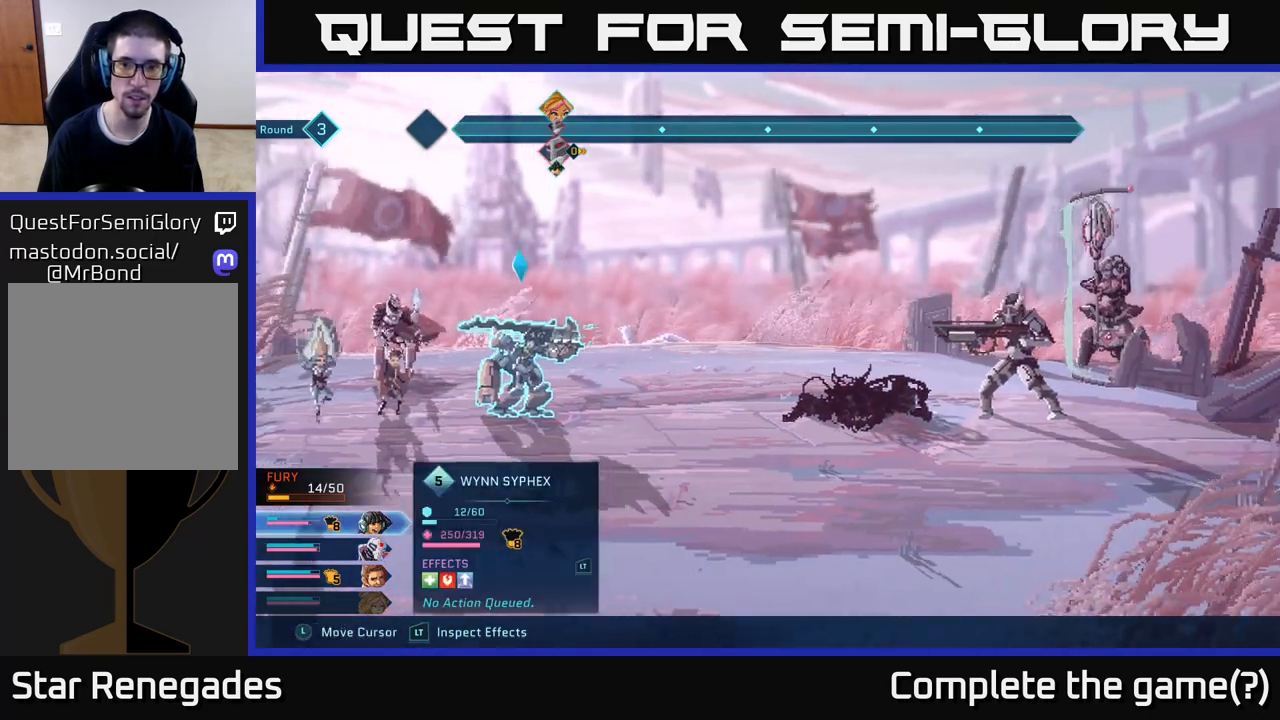
{"buttons": ["R2"], "left_stick": "center", "right_stick": "center", "events": [[17, "left_stick", "center"], [267, "left_stick", "left"], [417, "left_stick", "center"]]}
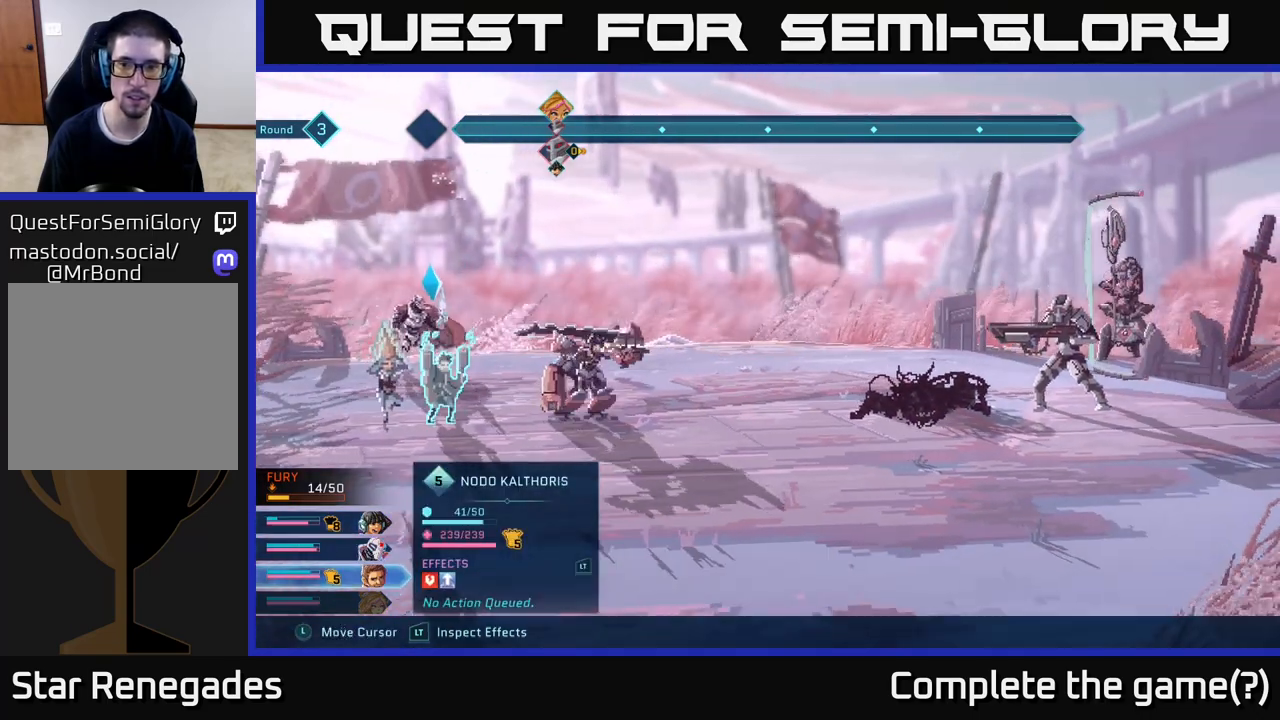
{"buttons": ["R2"], "left_stick": "center", "right_stick": "center", "events": [[83, "left_stick", "right"], [233, "left_stick", "center"], [350, "left_stick", "right"], [500, "left_stick", "center"]]}
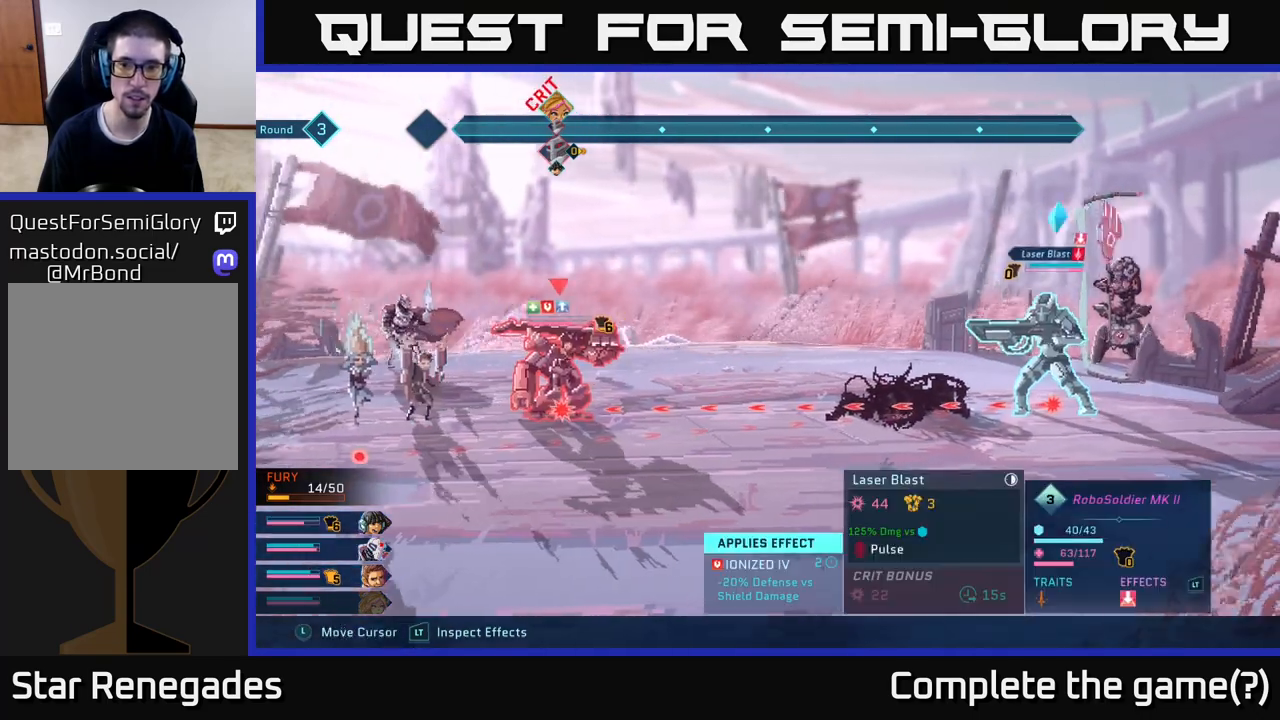
{"buttons": ["R2"], "left_stick": "center", "right_stick": "center", "events": [[100, "left_stick", "right"], [250, "left_stick", "center"]]}
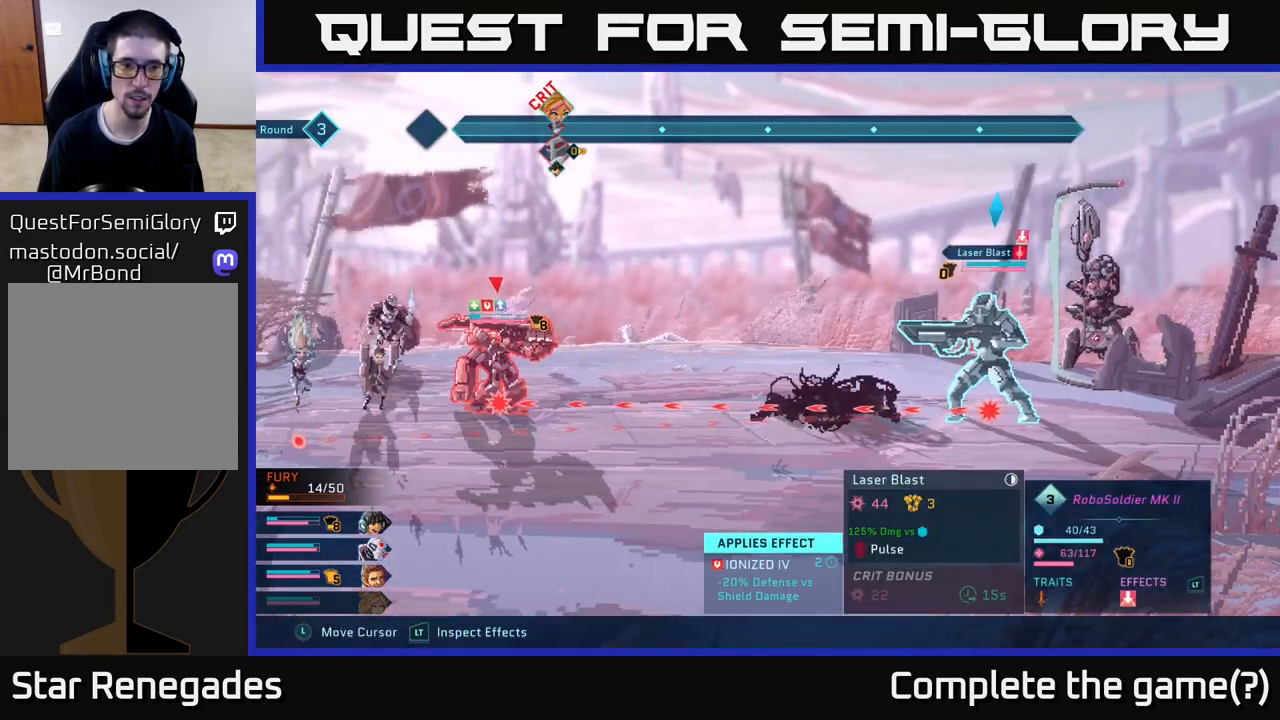
{"buttons": ["R2"], "left_stick": "center", "right_stick": "center", "events": []}
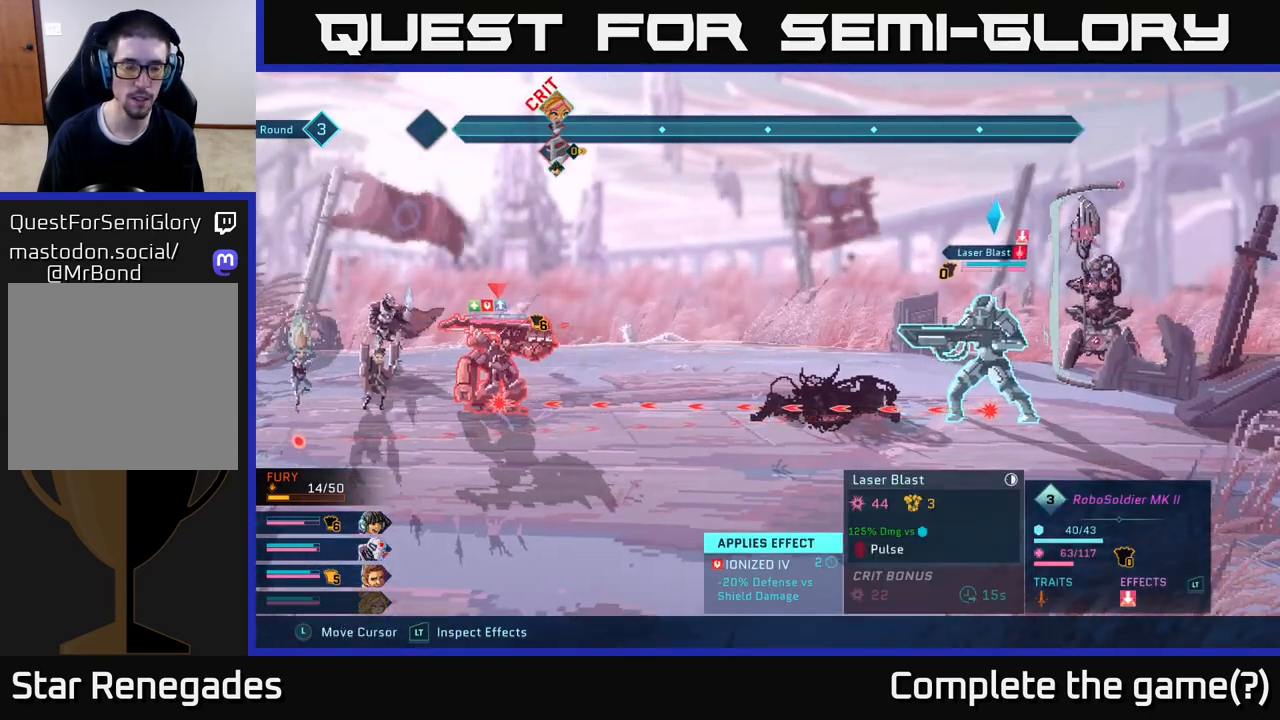
{"buttons": ["R2"], "left_stick": "center", "right_stick": "center", "events": []}
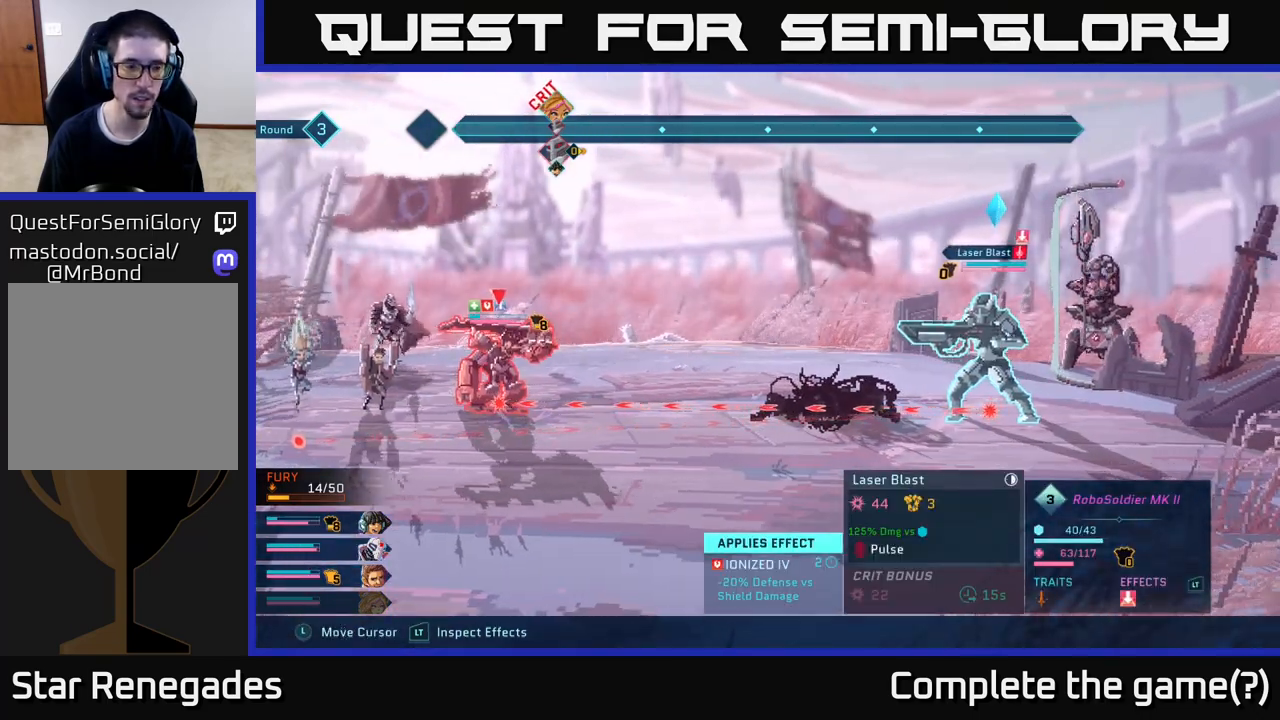
{"buttons": [], "left_stick": "center", "right_stick": "center", "events": [[233, "R2", "up"]]}
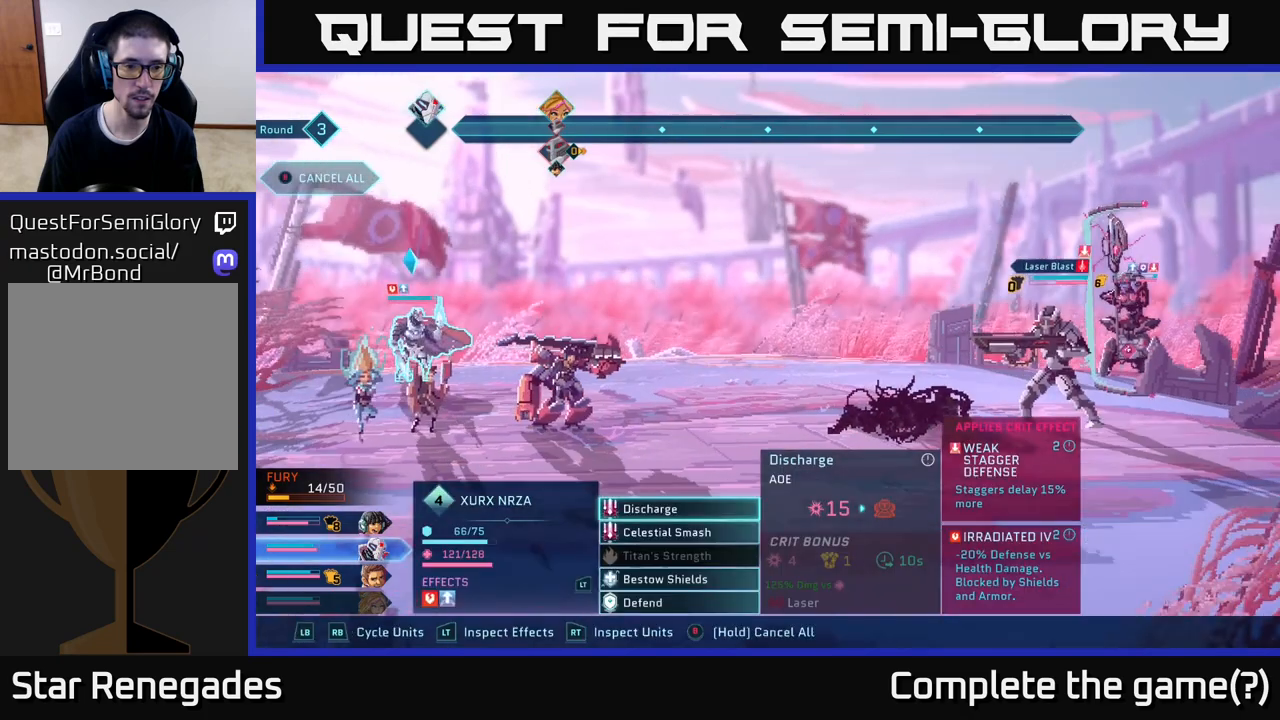
{"buttons": [], "left_stick": "center", "right_stick": "center", "events": [[267, "left_stick", "down"], [450, "left_stick", "center"]]}
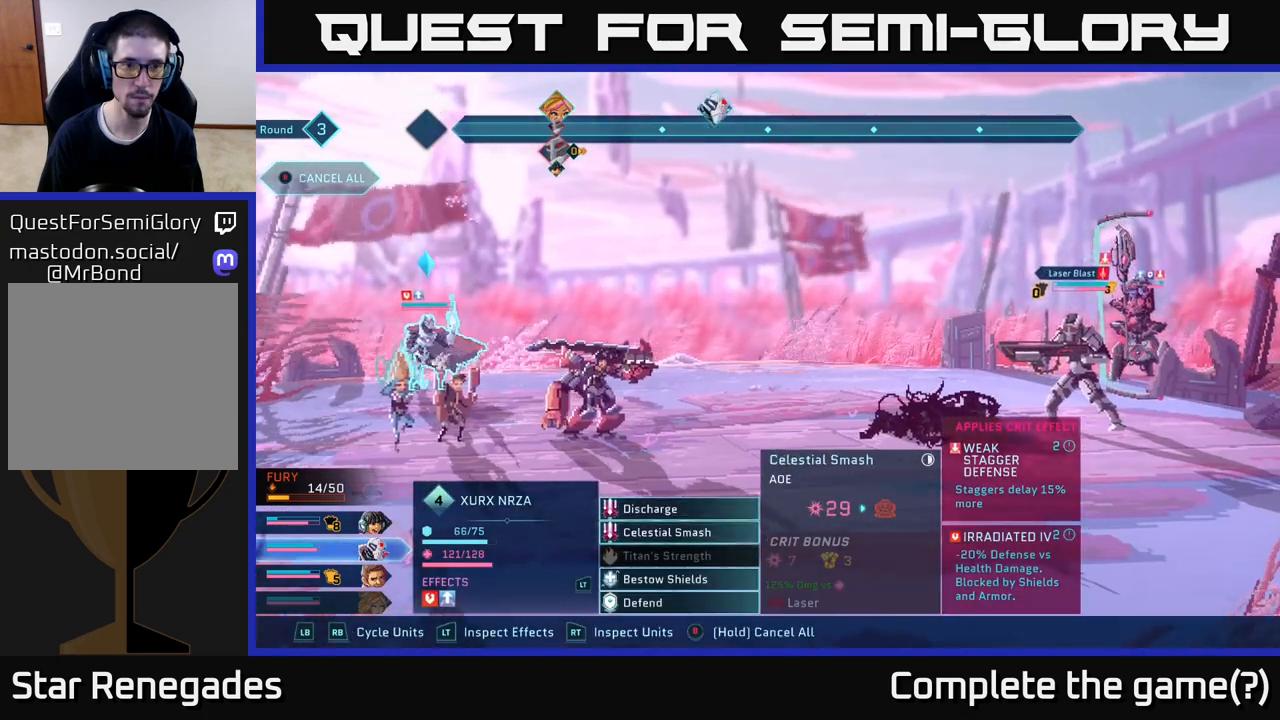
{"buttons": [], "left_stick": "center", "right_stick": "center", "events": [[133, "left_stick", "down"], [317, "left_stick", "center"]]}
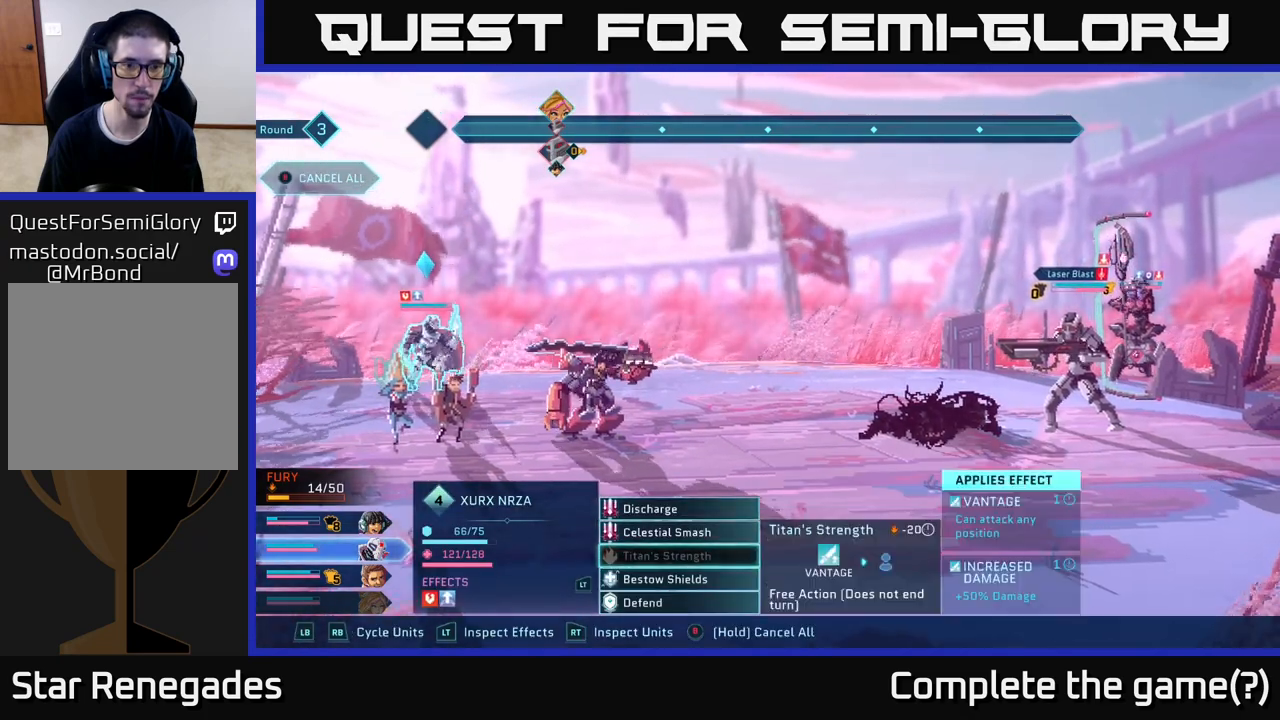
{"buttons": [], "left_stick": "down", "right_stick": "center", "events": [[500, "left_stick", "down"]]}
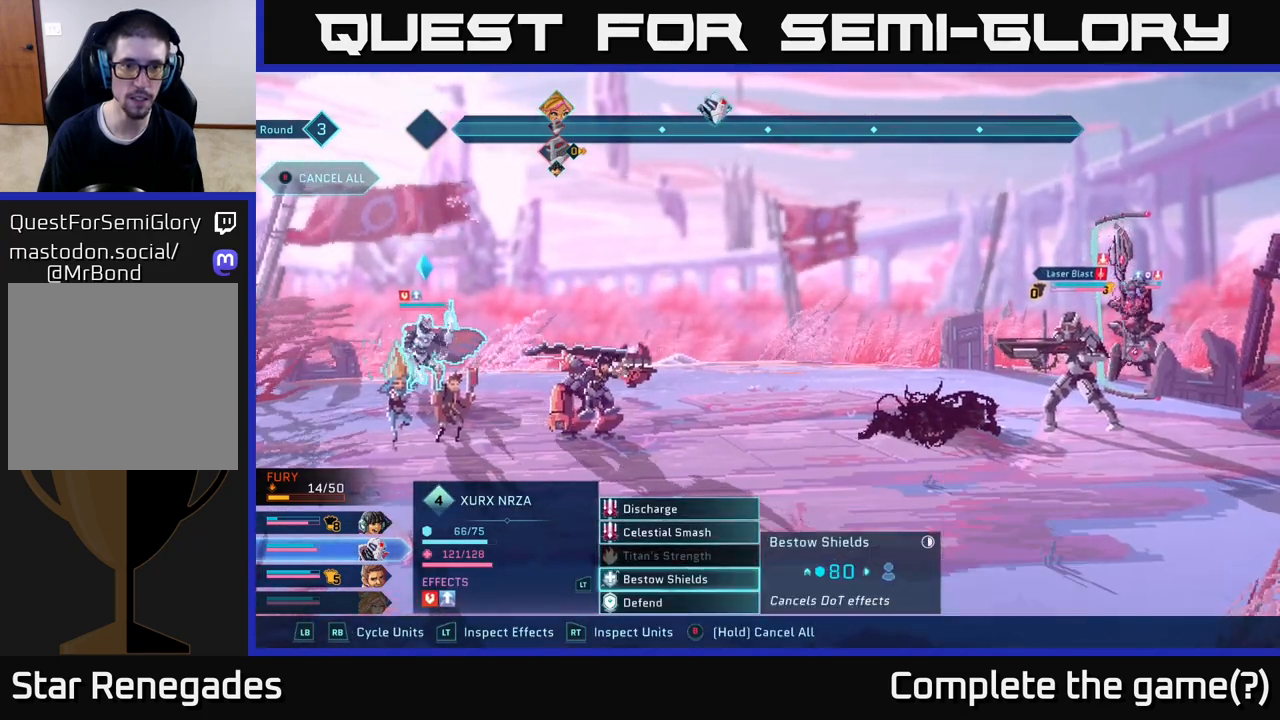
{"buttons": [], "left_stick": "center", "right_stick": "center", "events": [[200, "left_stick", "center"]]}
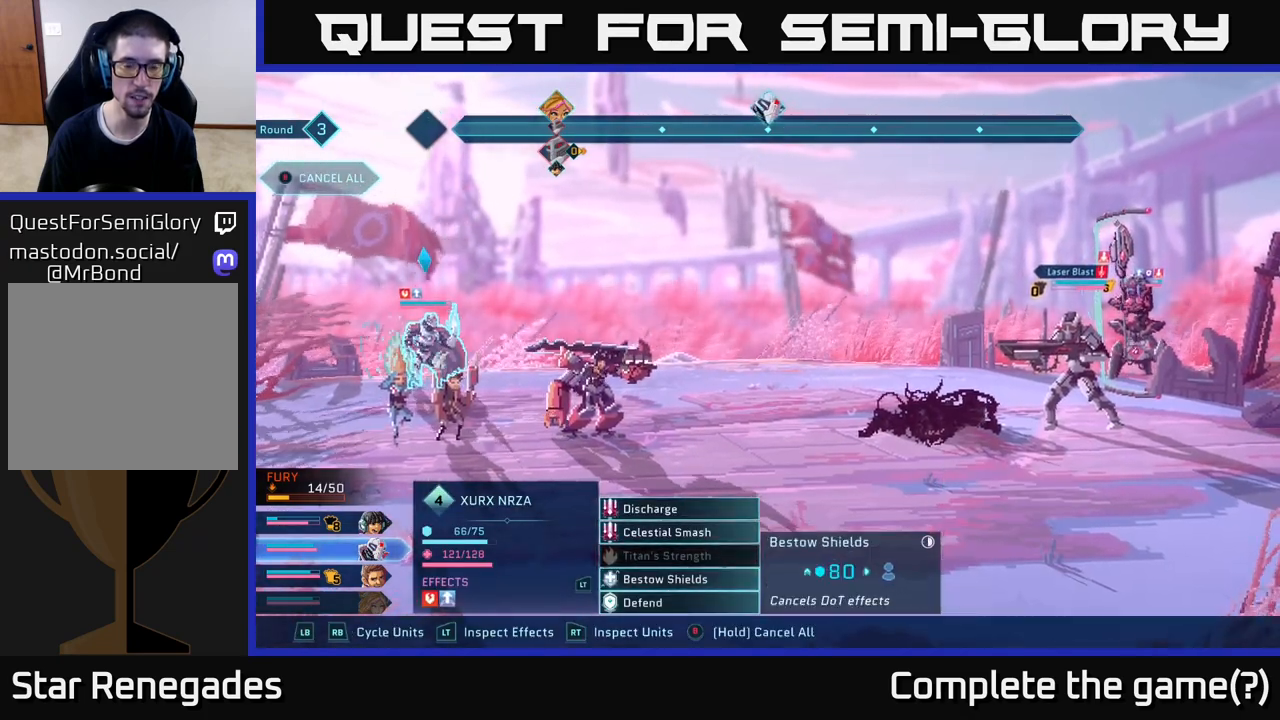
{"buttons": [], "left_stick": "center", "right_stick": "center", "events": [[300, "left_stick", "up"], [467, "left_stick", "center"]]}
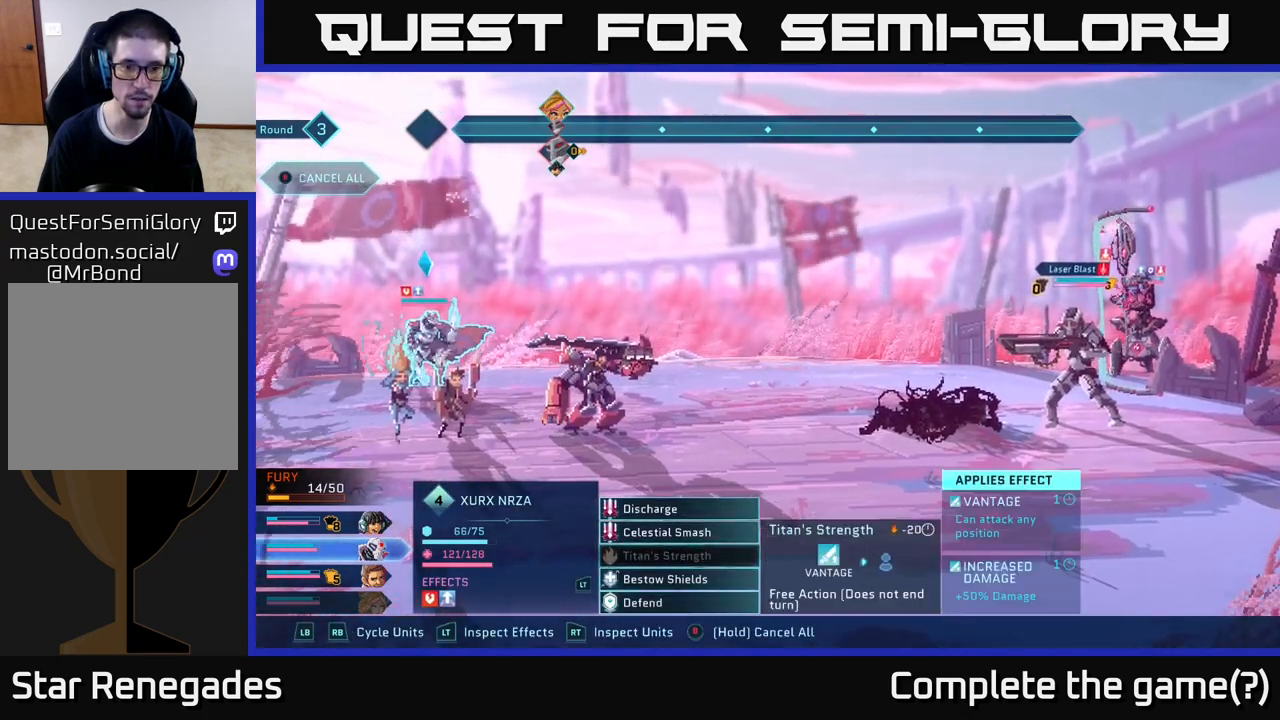
{"buttons": [], "left_stick": "center", "right_stick": "center", "events": [[50, "left_stick", "up"], [183, "left_stick", "center"], [283, "left_stick", "up"], [433, "left_stick", "center"]]}